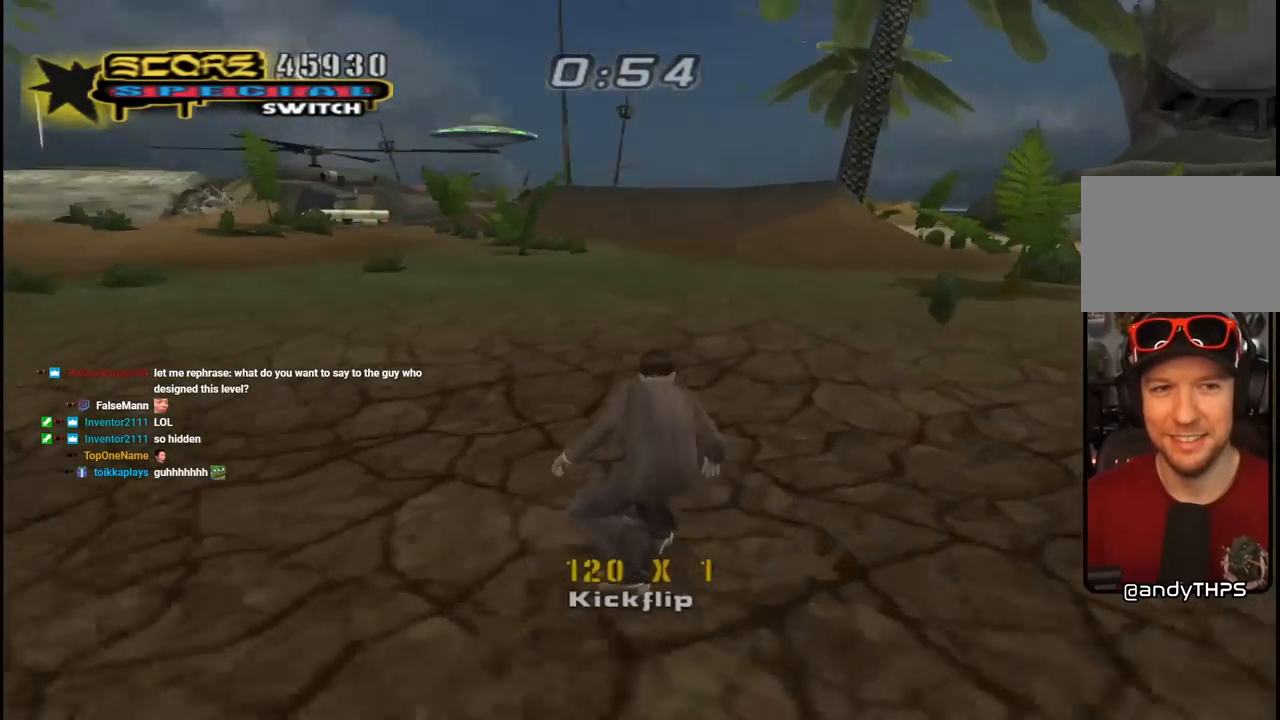
Gameplay with a controller (PlayStation layout); each line is a JSON object with the inputs held at the frame after it. "events" lists button and stick changes between this image and that frame as [ms after this image, input, new state], when the widget could be followed in between.
{"buttons": ["DPAD_LEFT"], "left_stick": "center", "right_stick": "center", "events": [[33, "DPAD_DOWN", "down"], [133, "right_stick", "center"], [200, "right_stick", "right"], [317, "DPAD_DOWN", "up"], [400, "right_stick", "center"]]}
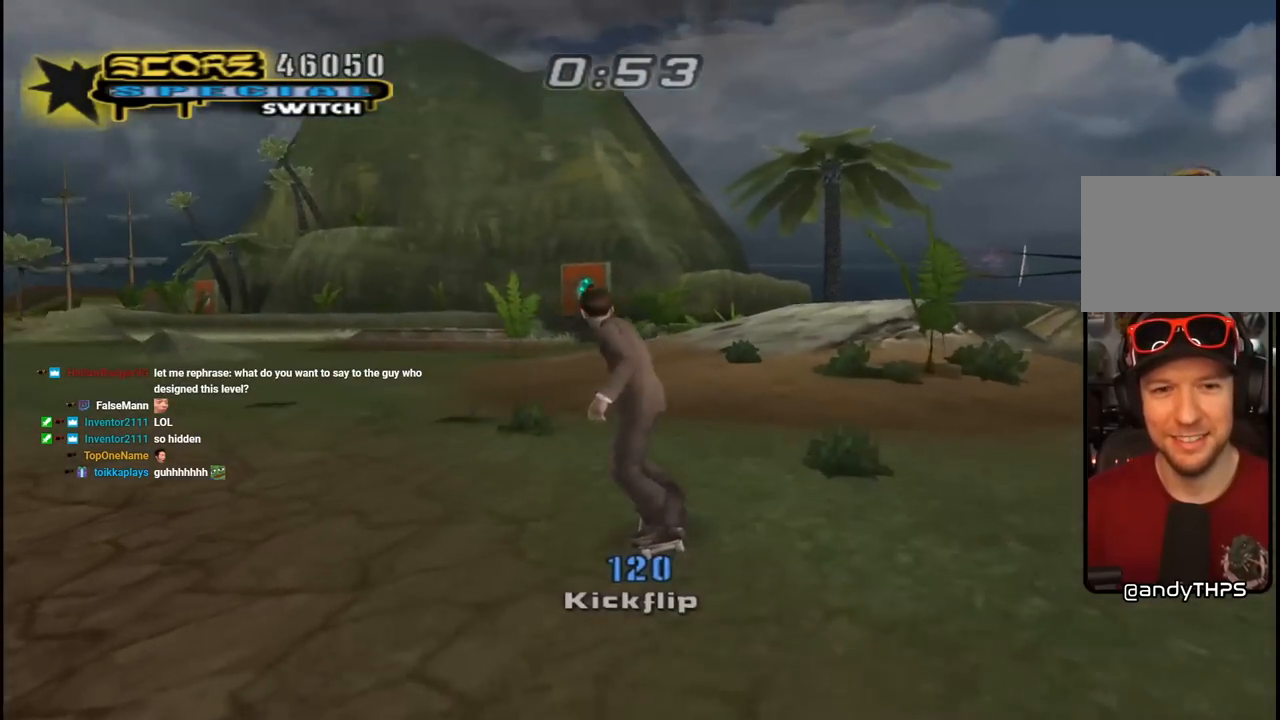
{"buttons": ["CROSS", "DPAD_LEFT"], "left_stick": "center", "right_stick": "center", "events": [[117, "CROSS", "down"]]}
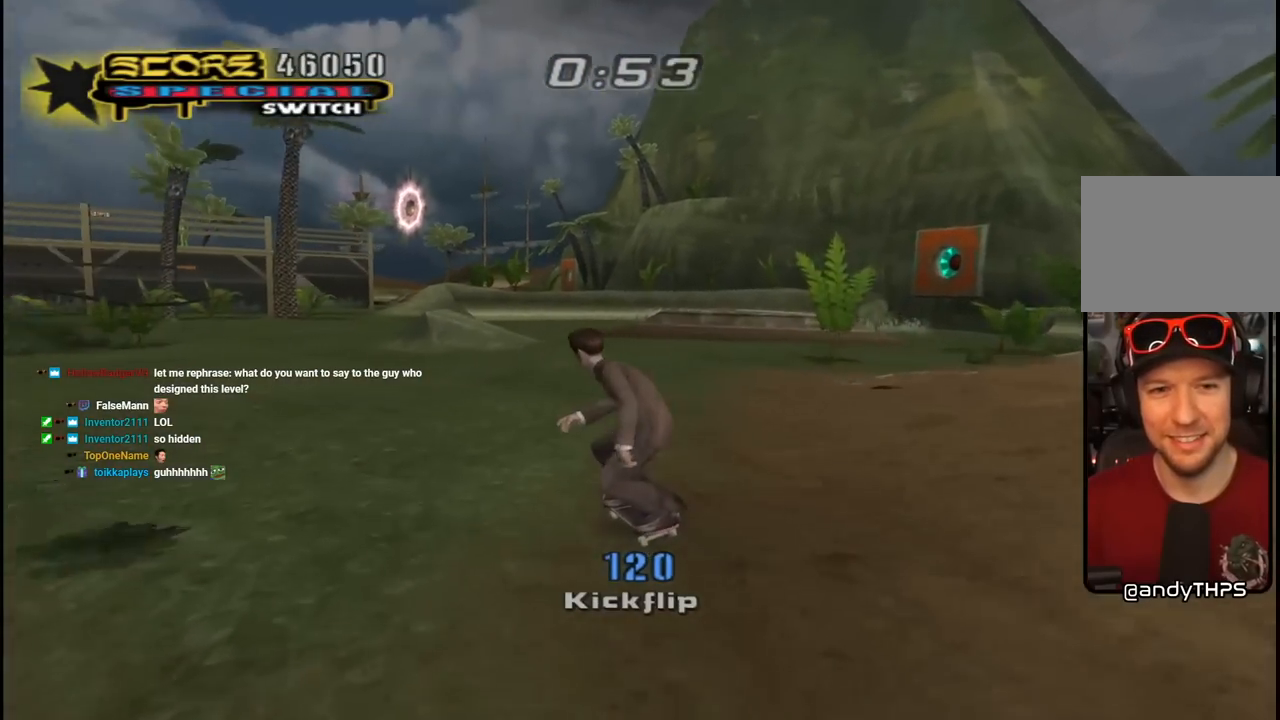
{"buttons": ["CROSS"], "left_stick": "center", "right_stick": "center", "events": [[33, "DPAD_DOWN", "down"], [350, "DPAD_DOWN", "up"], [400, "DPAD_LEFT", "up"]]}
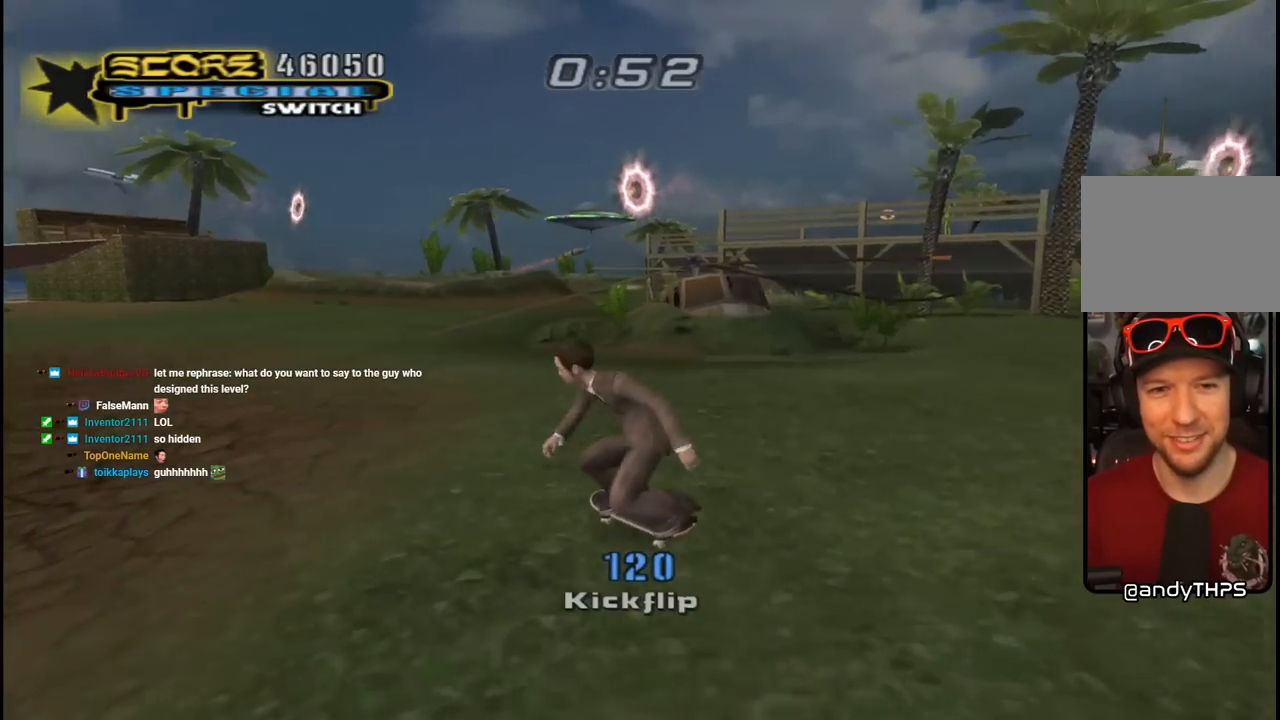
{"buttons": ["SQUARE", "DPAD_UP", "DPAD_LEFT"], "left_stick": "center", "right_stick": "center", "events": [[450, "DPAD_UP", "down"], [467, "DPAD_LEFT", "down"], [483, "SQUARE", "down"], [500, "CROSS", "up"]]}
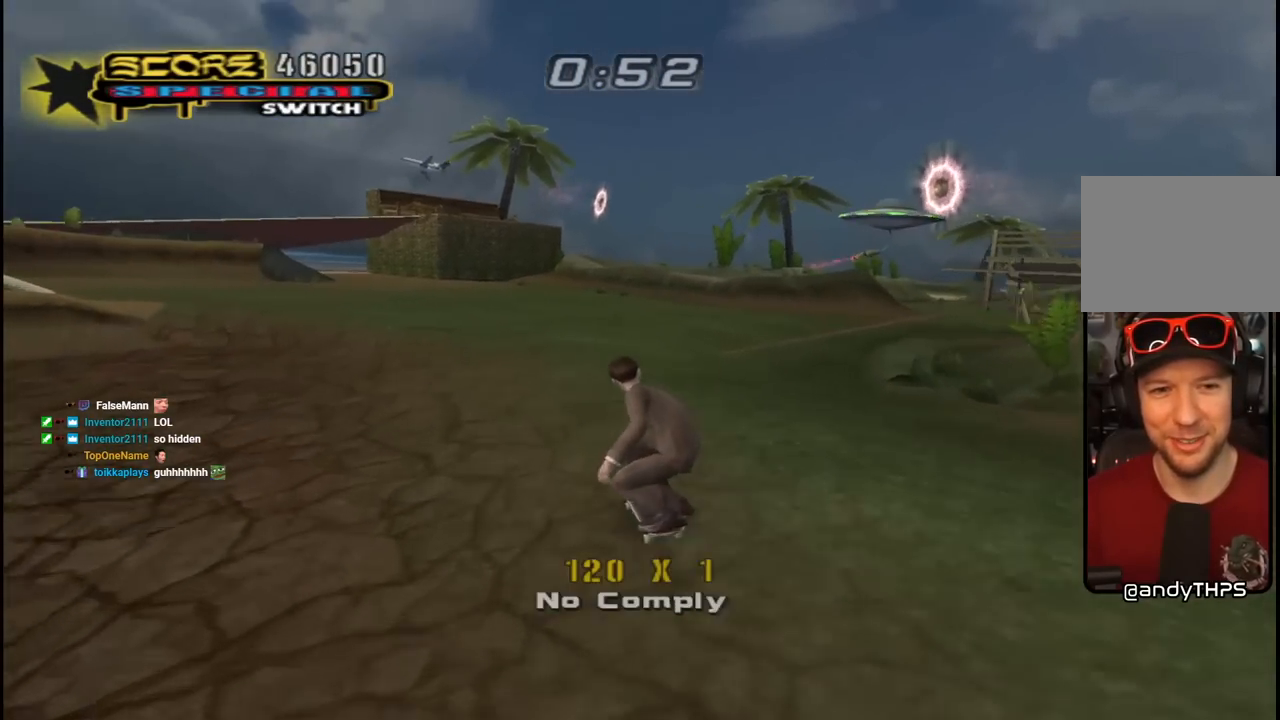
{"buttons": ["CROSS"], "left_stick": "center", "right_stick": "center", "events": [[50, "DPAD_UP", "up"], [67, "DPAD_LEFT", "up"], [167, "SQUARE", "up"], [317, "CROSS", "down"]]}
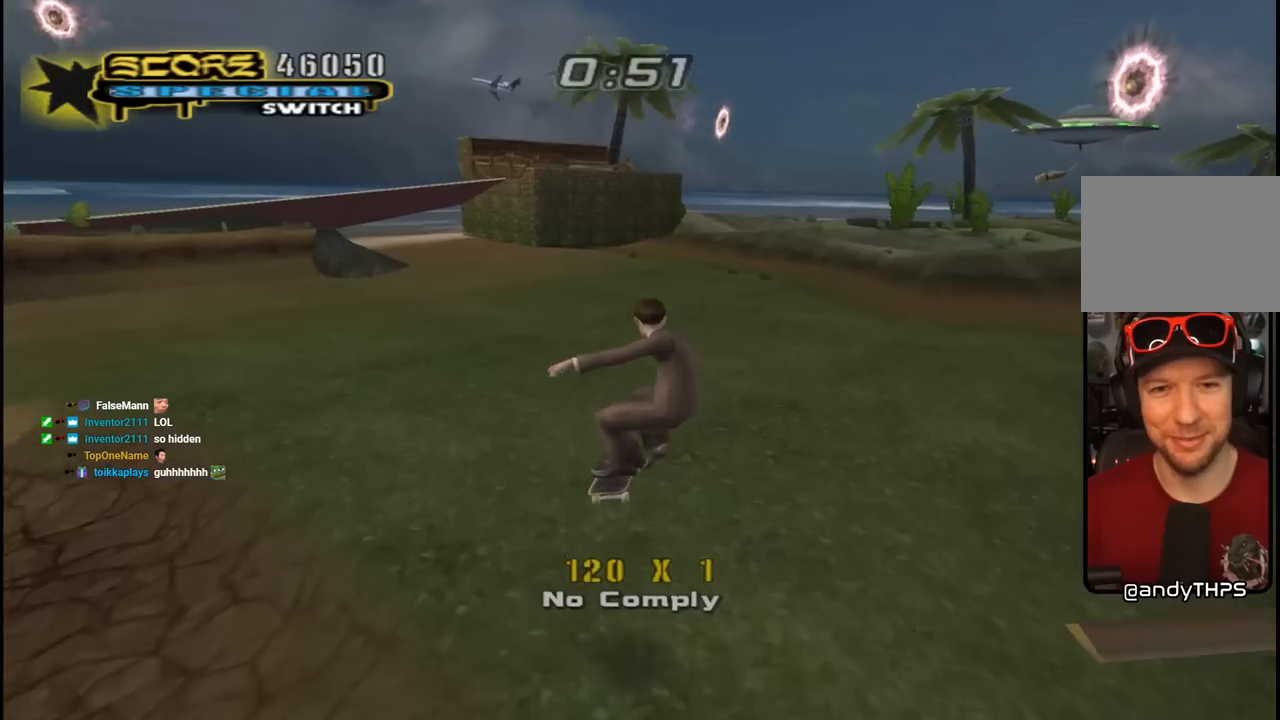
{"buttons": ["CROSS", "DPAD_RIGHT"], "left_stick": "center", "right_stick": "center", "events": [[67, "DPAD_RIGHT", "down"], [100, "DPAD_DOWN", "down"], [483, "DPAD_DOWN", "up"]]}
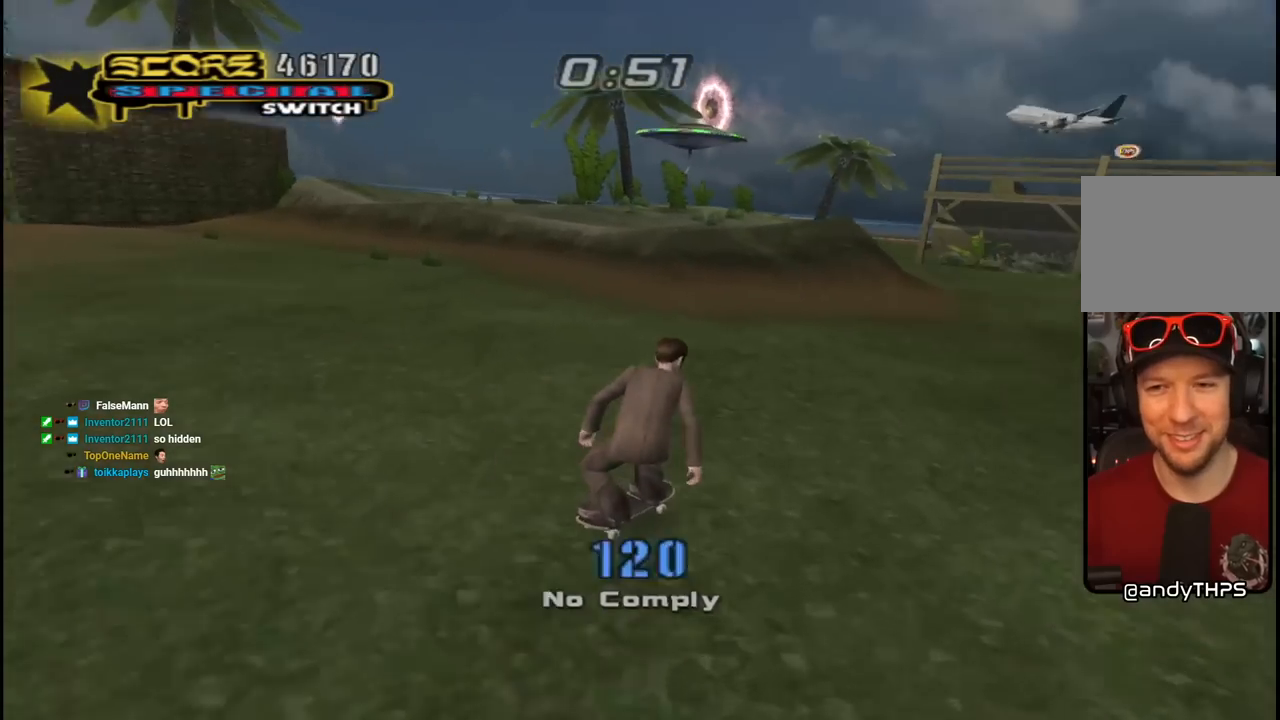
{"buttons": ["DPAD_UP"], "left_stick": "center", "right_stick": "center", "events": [[67, "DPAD_RIGHT", "up"], [200, "DPAD_LEFT", "down"], [250, "DPAD_UP", "down"], [267, "DPAD_UP", "up"], [317, "DPAD_LEFT", "up"], [467, "CROSS", "up"], [467, "DPAD_UP", "down"]]}
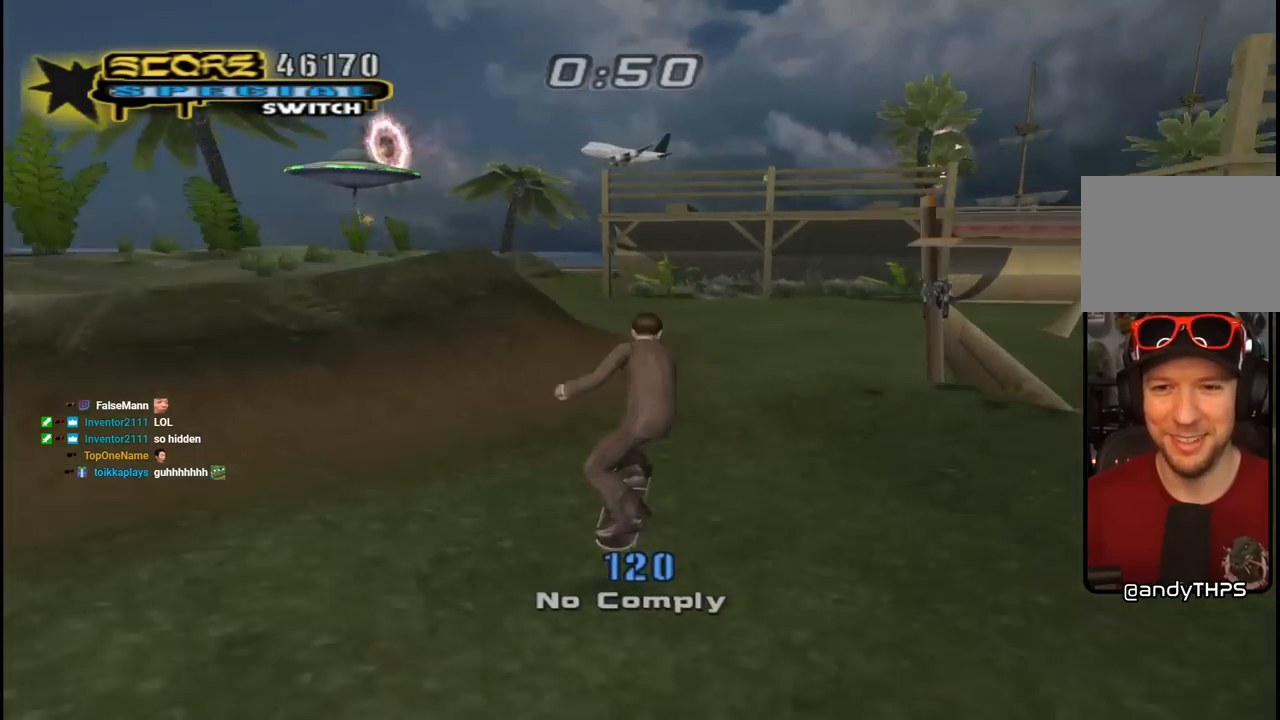
{"buttons": ["CROSS"], "left_stick": "center", "right_stick": "center", "events": [[50, "right_stick", "down-left"], [117, "DPAD_UP", "up"], [300, "right_stick", "center"], [367, "CROSS", "down"]]}
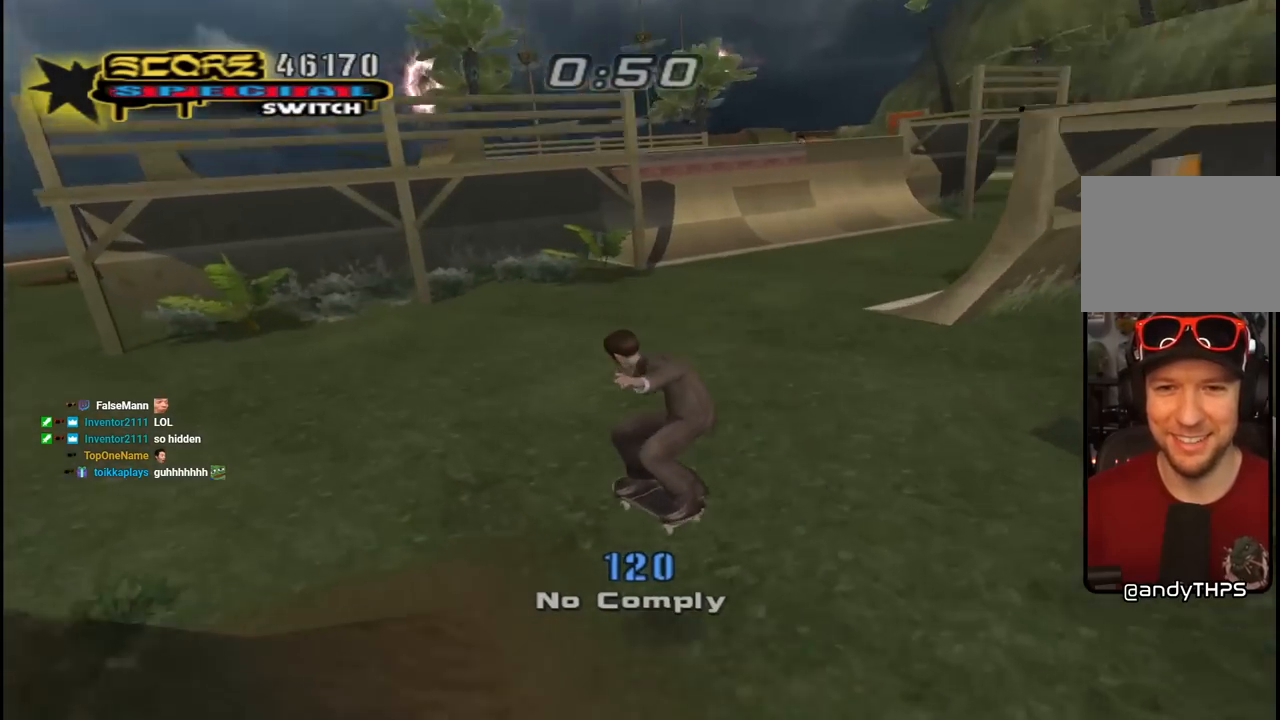
{"buttons": ["CROSS"], "left_stick": "center", "right_stick": "center", "events": [[200, "DPAD_LEFT", "down"], [217, "DPAD_UP", "down"], [233, "DPAD_UP", "up"], [250, "DPAD_DOWN", "down"], [433, "DPAD_DOWN", "up"], [483, "DPAD_LEFT", "up"]]}
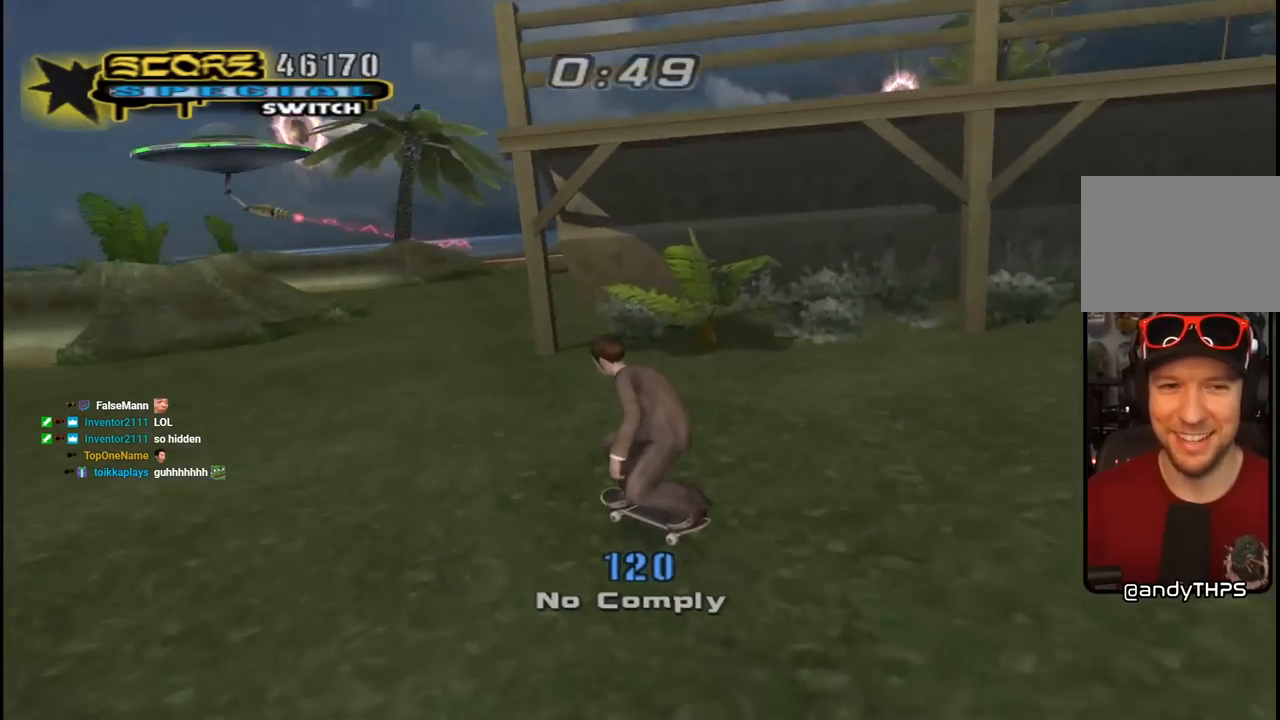
{"buttons": [], "left_stick": "center", "right_stick": "left", "events": [[83, "DPAD_RIGHT", "down"], [100, "DPAD_DOWN", "down"], [200, "DPAD_DOWN", "up"], [233, "DPAD_RIGHT", "up"], [283, "CROSS", "up"], [367, "right_stick", "left"]]}
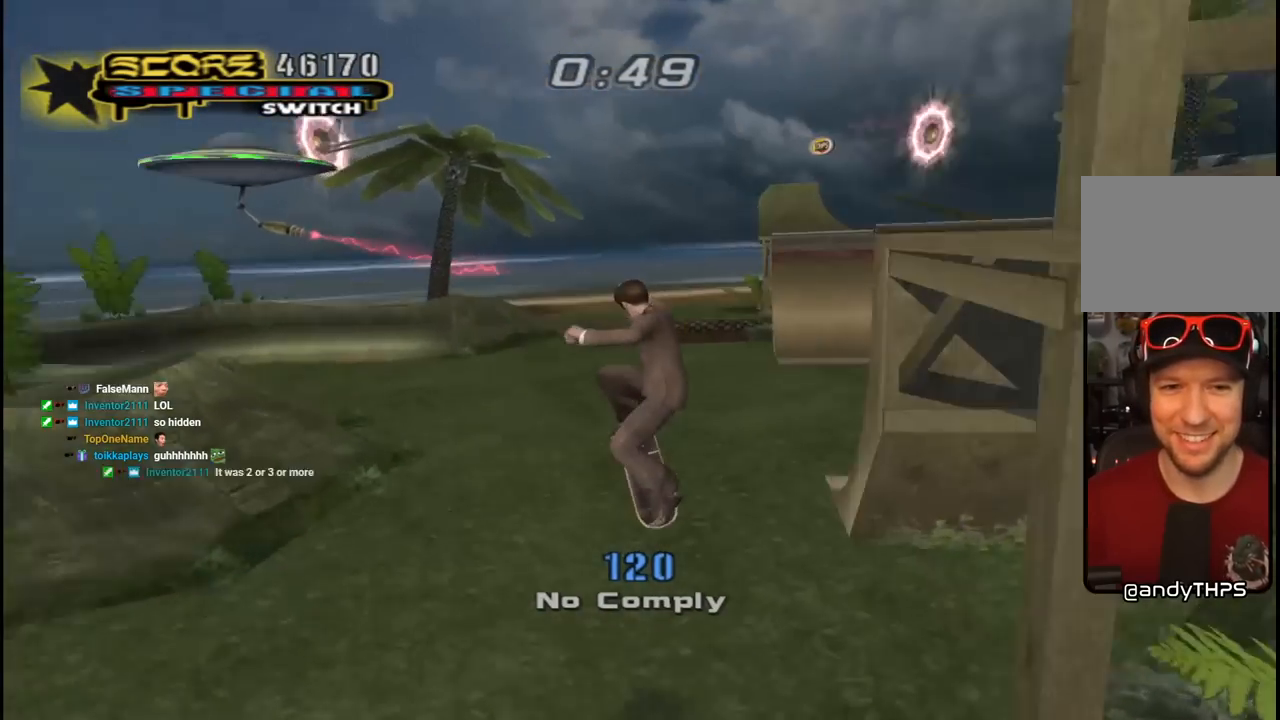
{"buttons": ["CROSS"], "left_stick": "center", "right_stick": "center", "events": [[117, "right_stick", "center"], [183, "CROSS", "down"], [367, "DPAD_RIGHT", "down"], [417, "DPAD_DOWN", "down"], [483, "DPAD_DOWN", "up"], [500, "DPAD_RIGHT", "up"]]}
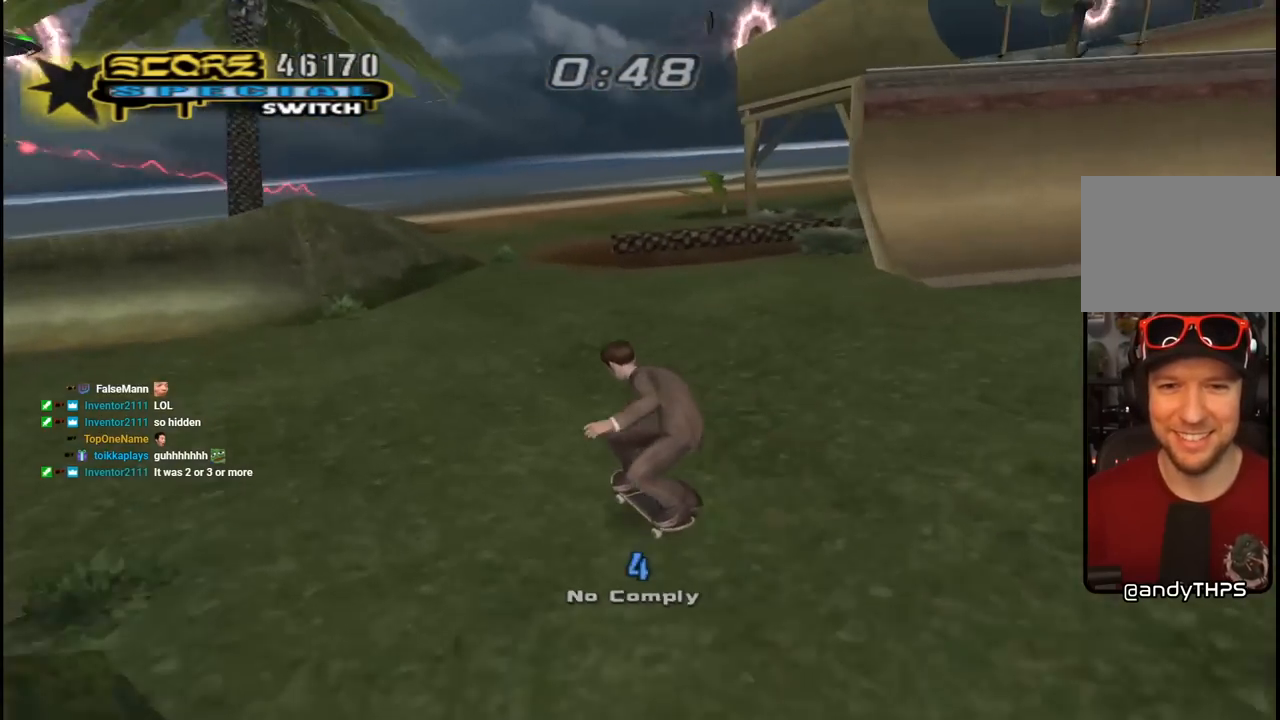
{"buttons": [], "left_stick": "center", "right_stick": "left", "events": [[133, "DPAD_RIGHT", "down"], [283, "CROSS", "up"], [317, "SQUARE", "down"], [367, "DPAD_RIGHT", "up"], [417, "right_stick", "left"], [450, "SQUARE", "up"]]}
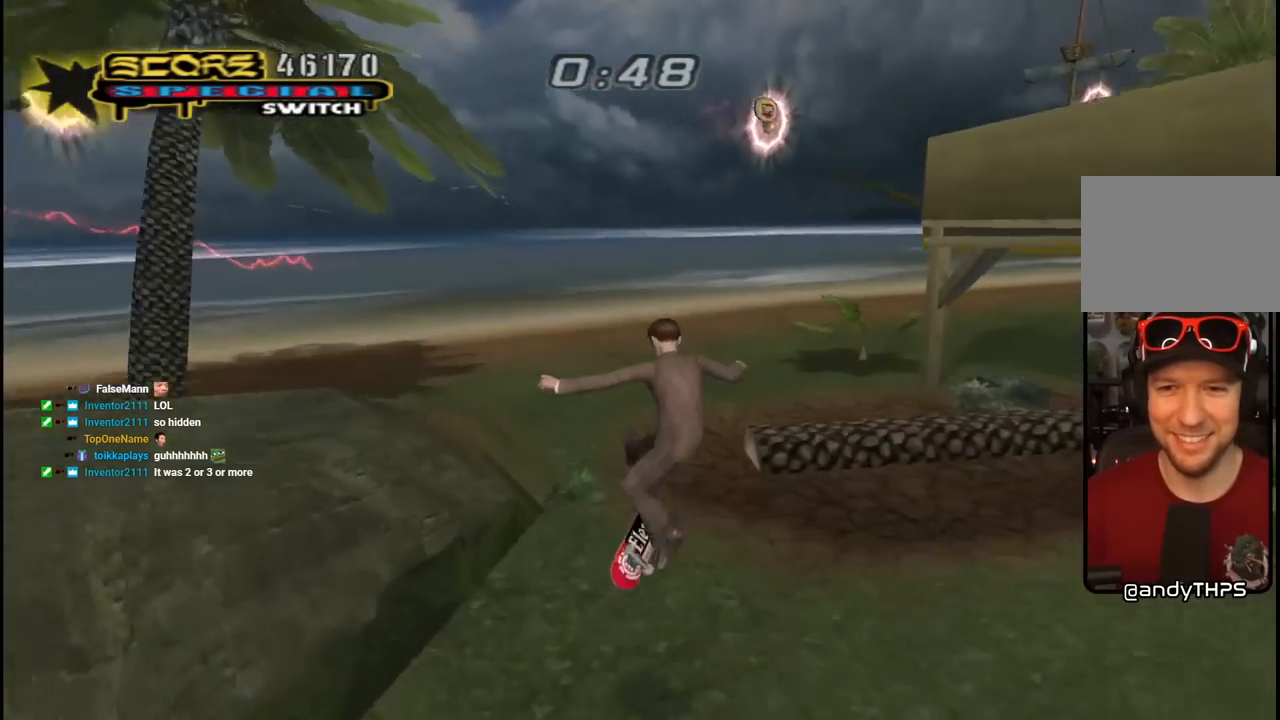
{"buttons": ["CROSS", "DPAD_RIGHT"], "left_stick": "center", "right_stick": "center", "events": [[400, "right_stick", "center"], [450, "CROSS", "down"], [450, "DPAD_RIGHT", "down"]]}
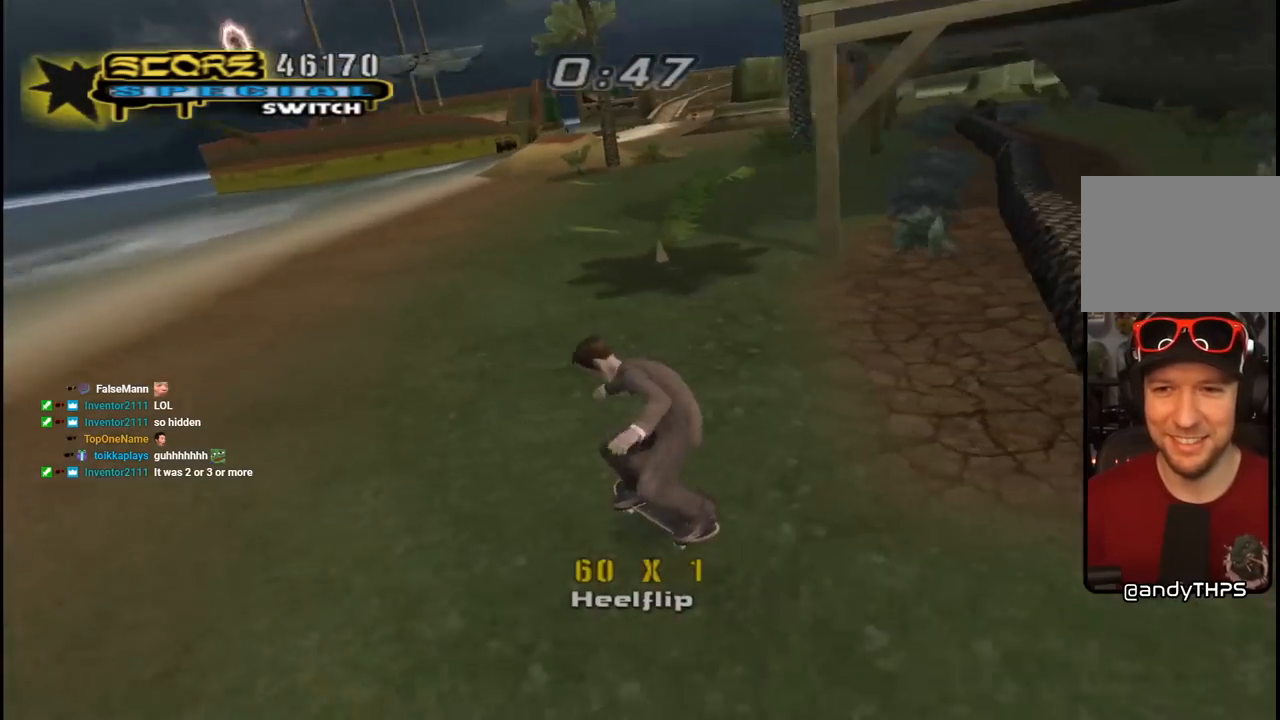
{"buttons": ["CROSS", "DPAD_UP"], "left_stick": "center", "right_stick": "center", "events": [[17, "DPAD_DOWN", "down"], [133, "DPAD_DOWN", "up"], [317, "DPAD_RIGHT", "up"], [467, "DPAD_UP", "down"]]}
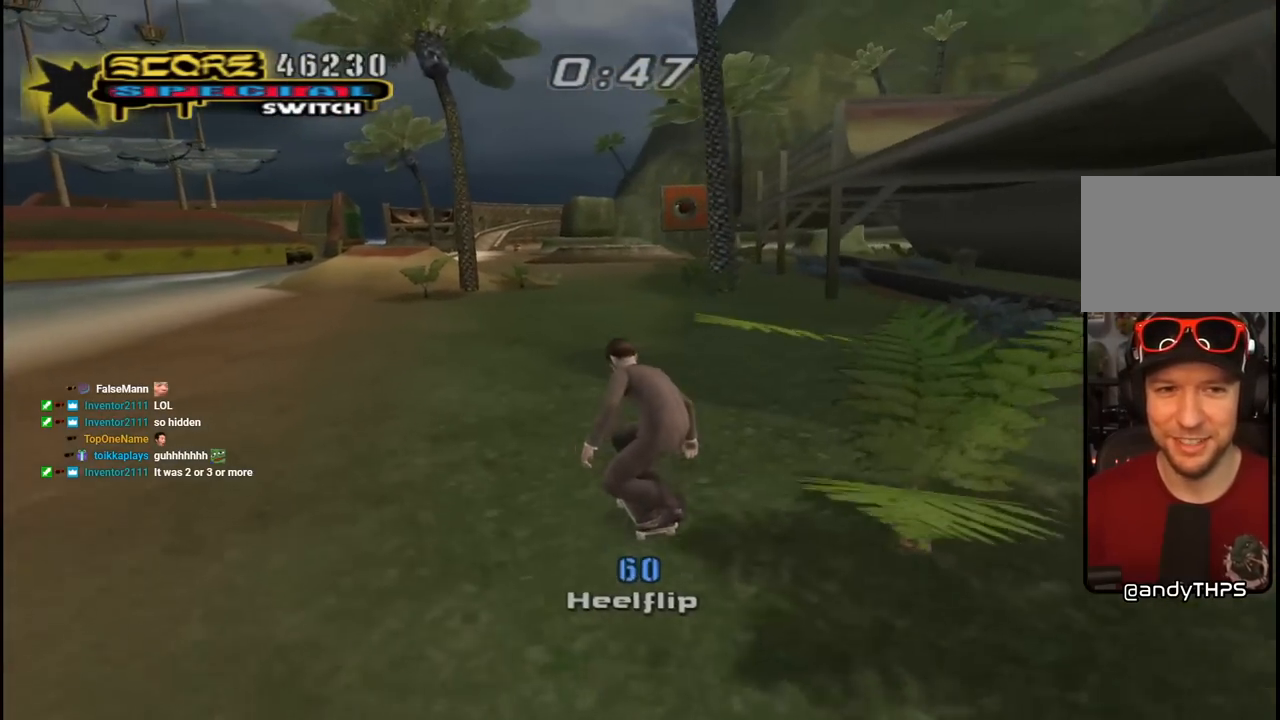
{"buttons": ["CROSS"], "left_stick": "center", "right_stick": "center", "events": [[50, "DPAD_UP", "up"], [50, "SQUARE", "down"], [83, "CROSS", "up"], [100, "DPAD_UP", "down"], [217, "DPAD_UP", "up"], [217, "SQUARE", "up"], [250, "CROSS", "down"]]}
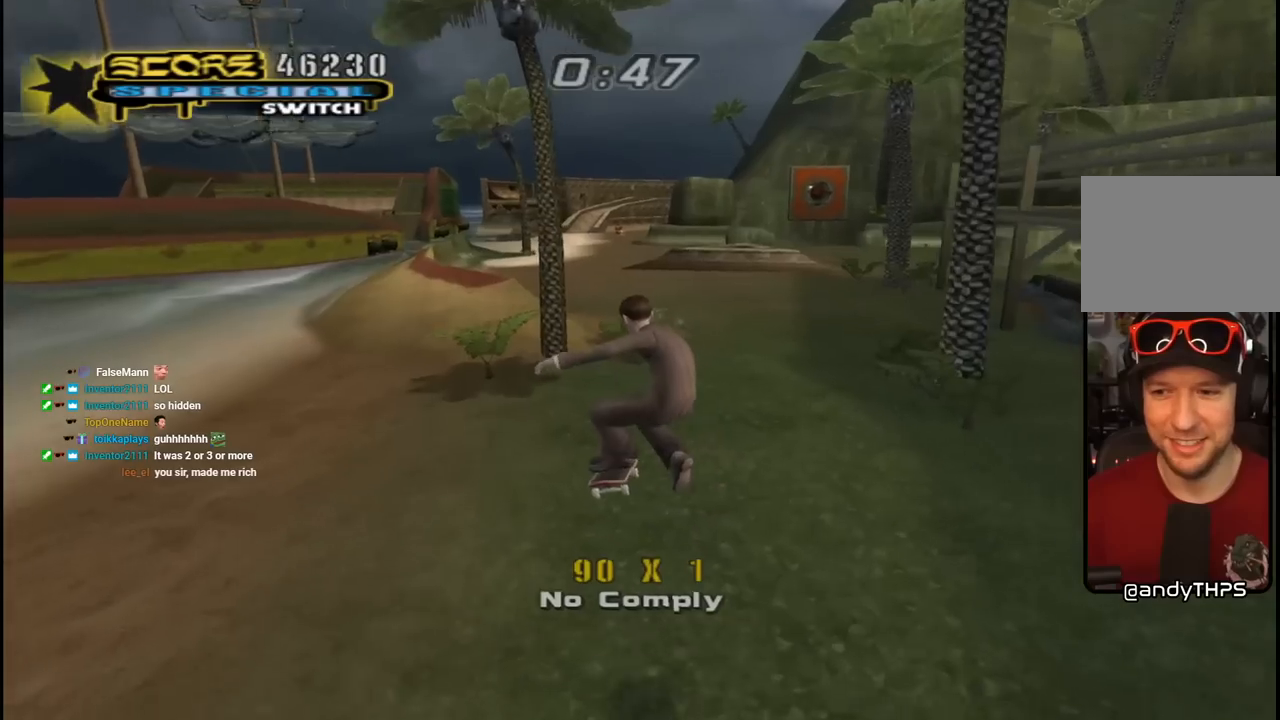
{"buttons": ["CROSS"], "left_stick": "center", "right_stick": "center", "events": [[267, "DPAD_RIGHT", "down"], [467, "DPAD_RIGHT", "up"]]}
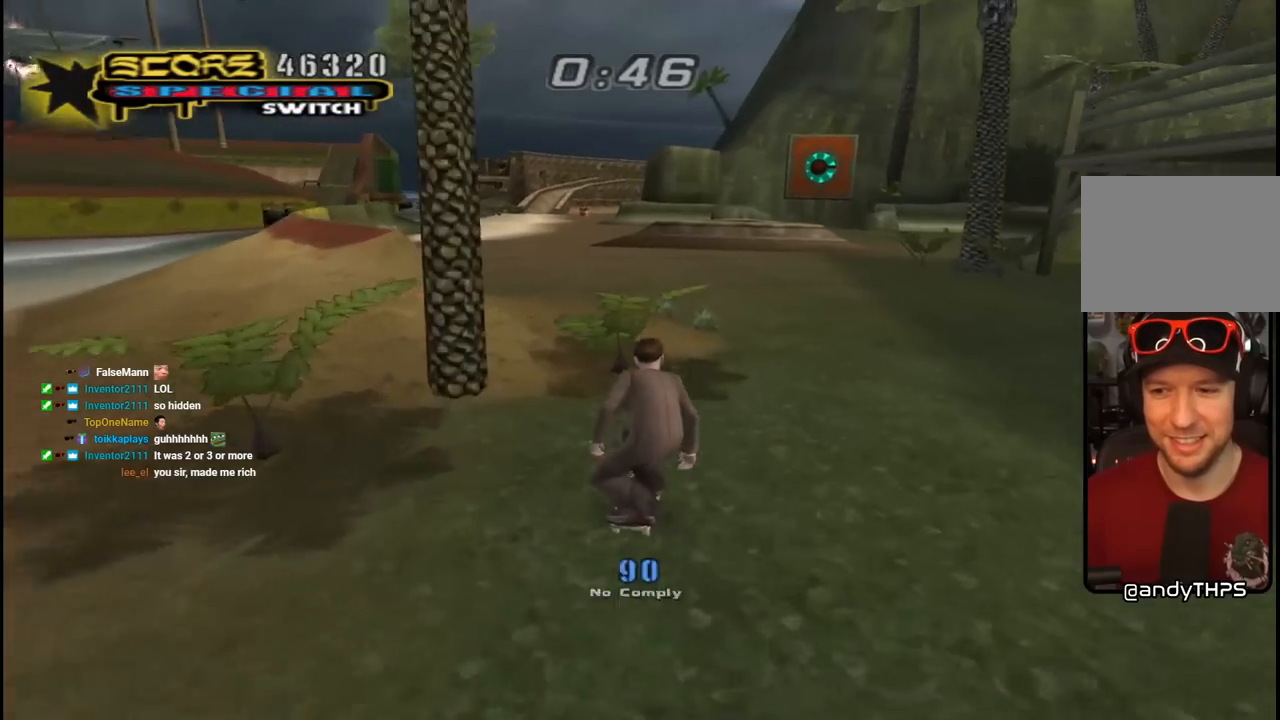
{"buttons": ["CROSS"], "left_stick": "center", "right_stick": "center", "events": [[83, "DPAD_LEFT", "down"], [83, "DPAD_UP", "down"], [183, "DPAD_LEFT", "up"], [183, "DPAD_UP", "up"], [267, "DPAD_LEFT", "down"], [267, "DPAD_UP", "down"], [283, "CROSS", "up"], [283, "SQUARE", "down"], [350, "DPAD_LEFT", "up"], [383, "DPAD_UP", "up"], [467, "CROSS", "down"], [483, "SQUARE", "up"]]}
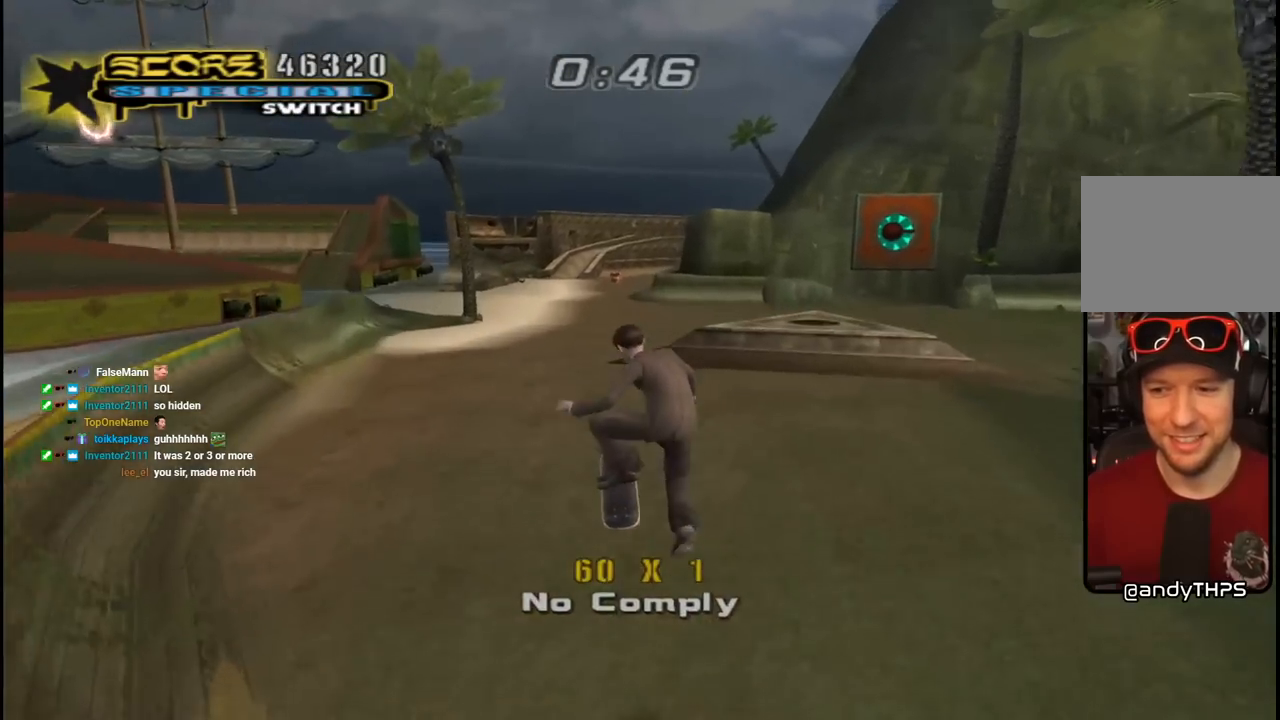
{"buttons": ["CROSS"], "left_stick": "center", "right_stick": "center", "events": []}
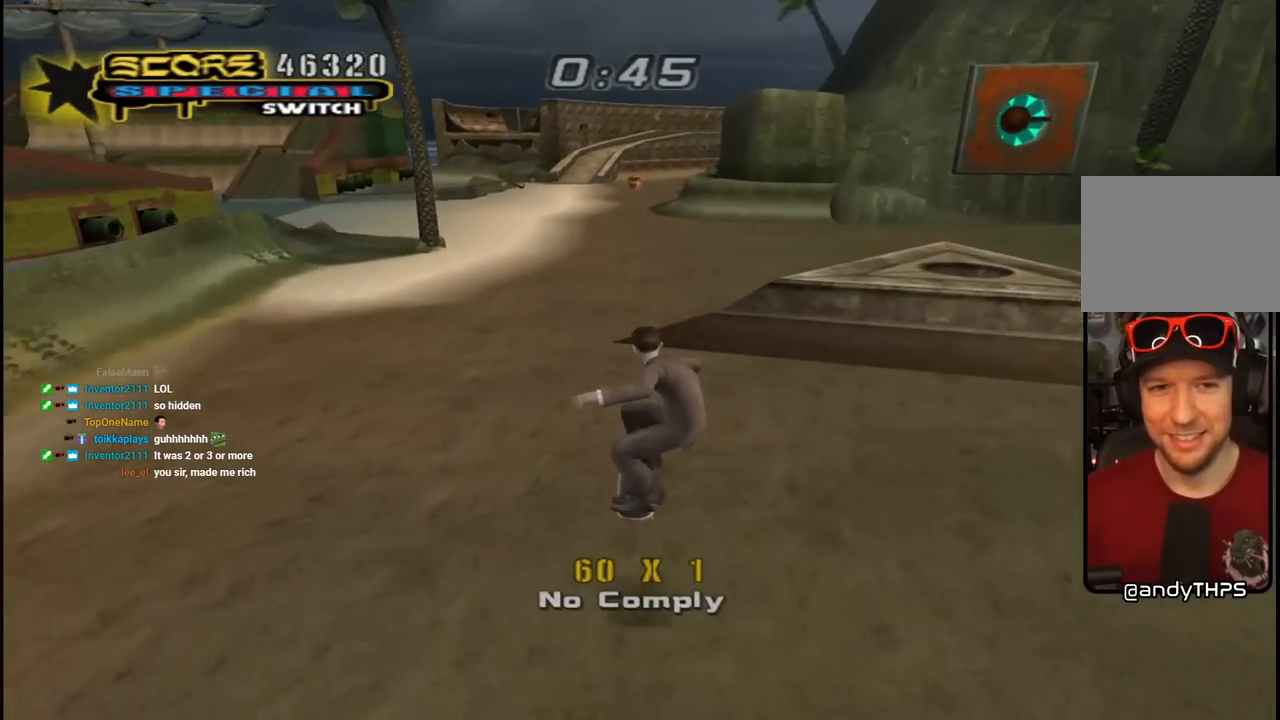
{"buttons": ["SQUARE", "DPAD_UP"], "left_stick": "center", "right_stick": "center", "events": [[83, "DPAD_LEFT", "down"], [83, "DPAD_UP", "down"], [200, "DPAD_LEFT", "up"], [200, "DPAD_UP", "up"], [283, "DPAD_RIGHT", "down"], [350, "SQUARE", "down"], [367, "CROSS", "up"], [383, "DPAD_UP", "down"], [400, "DPAD_RIGHT", "up"]]}
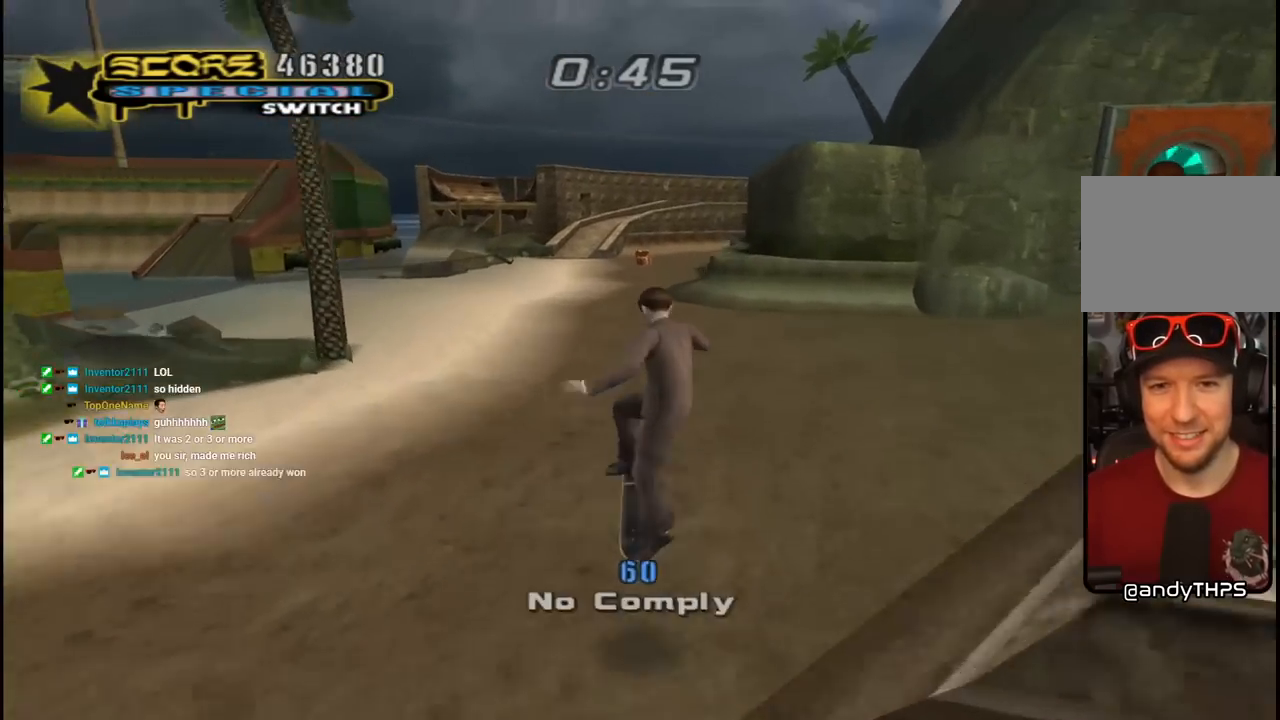
{"buttons": ["CROSS"], "left_stick": "center", "right_stick": "center", "events": [[17, "DPAD_UP", "up"], [33, "SQUARE", "up"], [100, "CROSS", "down"]]}
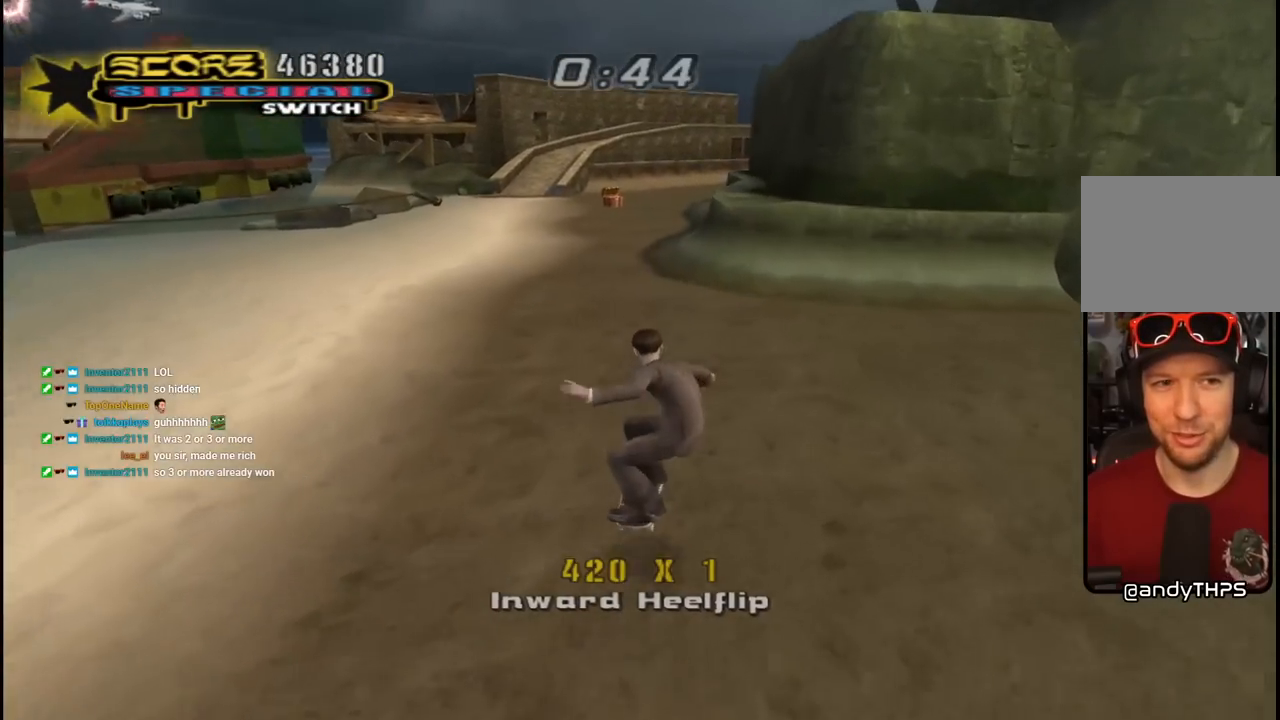
{"buttons": ["CROSS", "SQUARE", "DPAD_UP"], "left_stick": "center", "right_stick": "center", "events": [[117, "DPAD_UP", "down"], [133, "DPAD_LEFT", "down"], [250, "DPAD_UP", "up"], [267, "DPAD_LEFT", "up"], [467, "DPAD_UP", "down"], [500, "SQUARE", "down"]]}
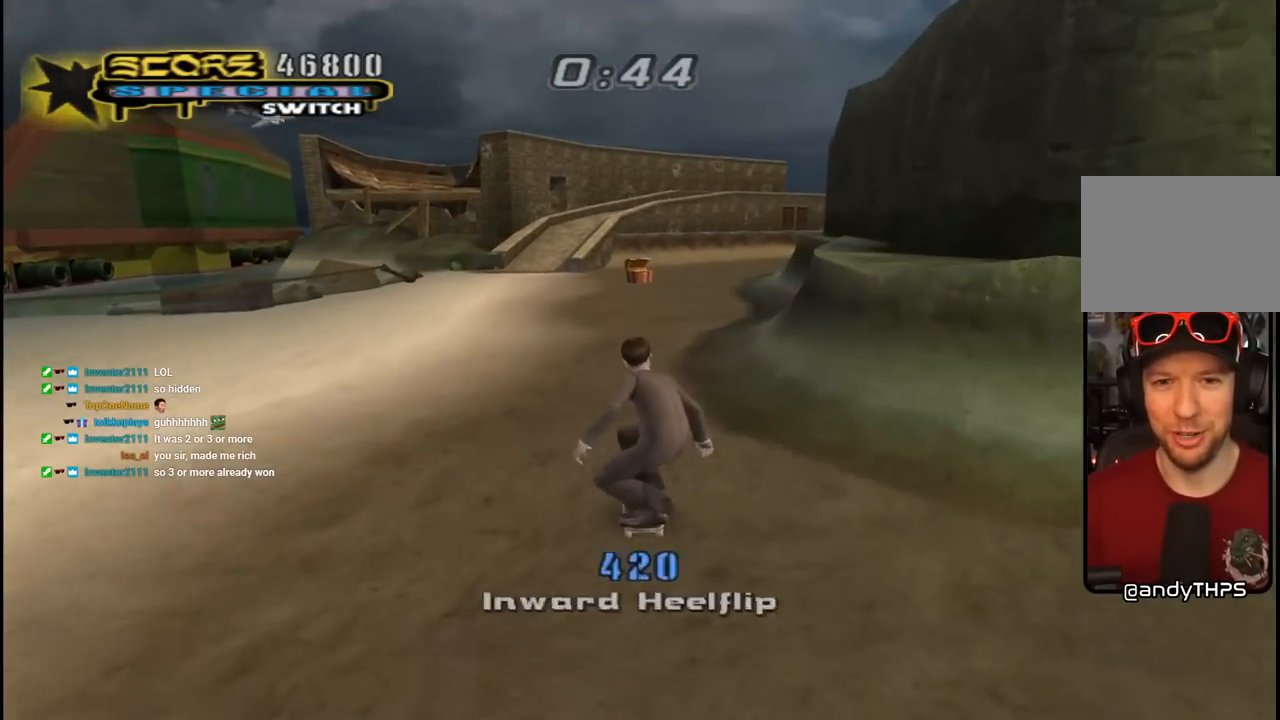
{"buttons": ["CROSS"], "left_stick": "center", "right_stick": "center", "events": [[17, "CROSS", "up"], [200, "DPAD_UP", "up"], [217, "CROSS", "down"], [217, "SQUARE", "up"]]}
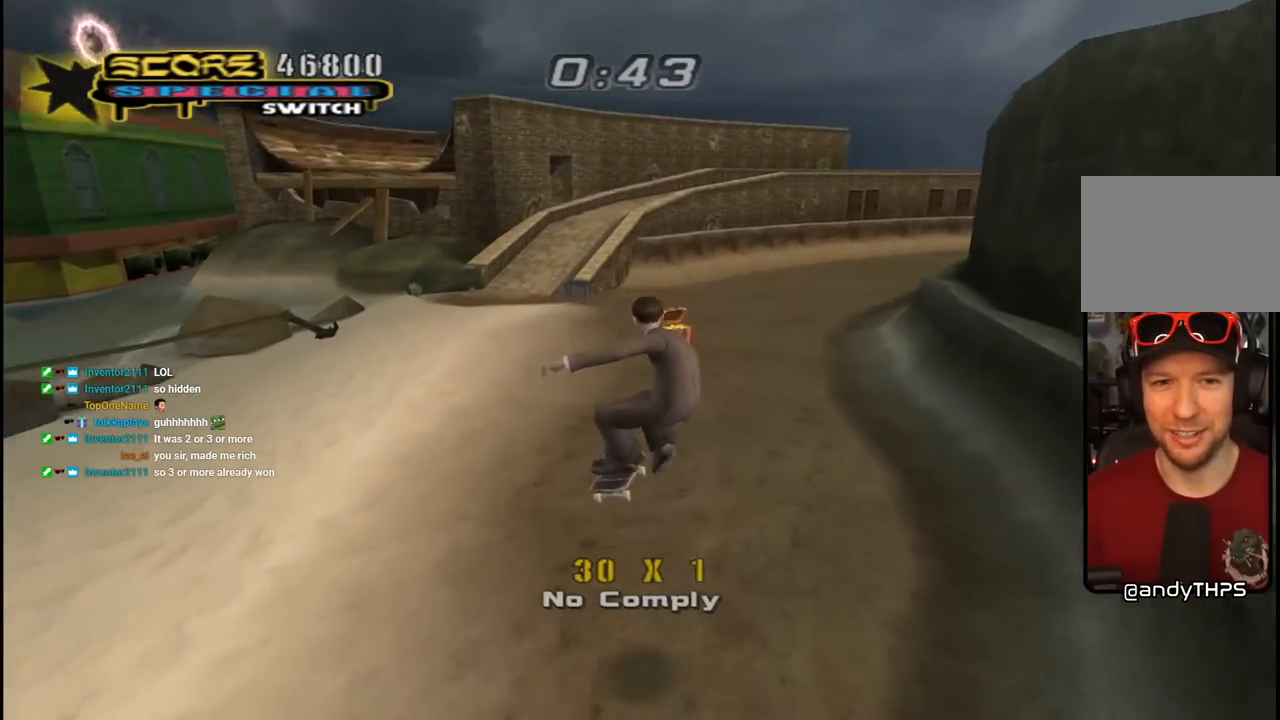
{"buttons": ["CROSS"], "left_stick": "center", "right_stick": "center", "events": [[300, "DPAD_RIGHT", "down"], [417, "DPAD_RIGHT", "up"]]}
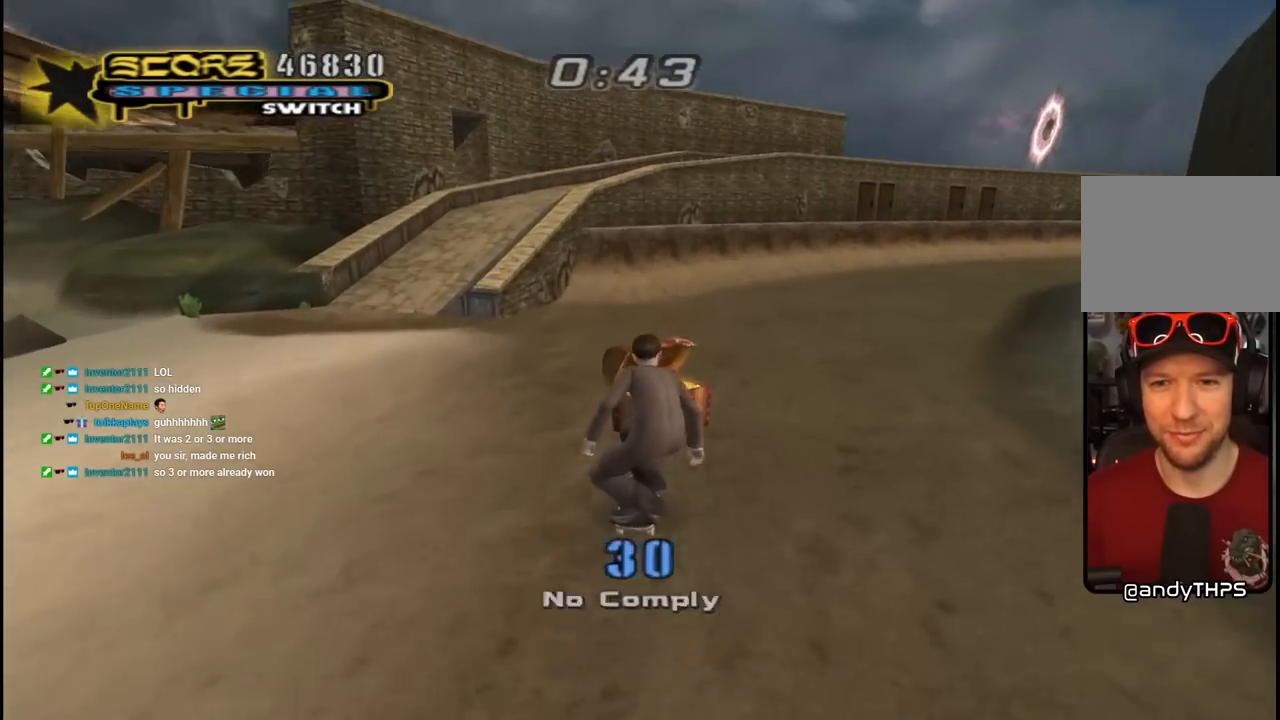
{"buttons": ["CROSS", "DPAD_RIGHT"], "left_stick": "center", "right_stick": "center", "events": [[100, "DPAD_LEFT", "down"], [233, "DPAD_LEFT", "up"], [467, "DPAD_RIGHT", "down"]]}
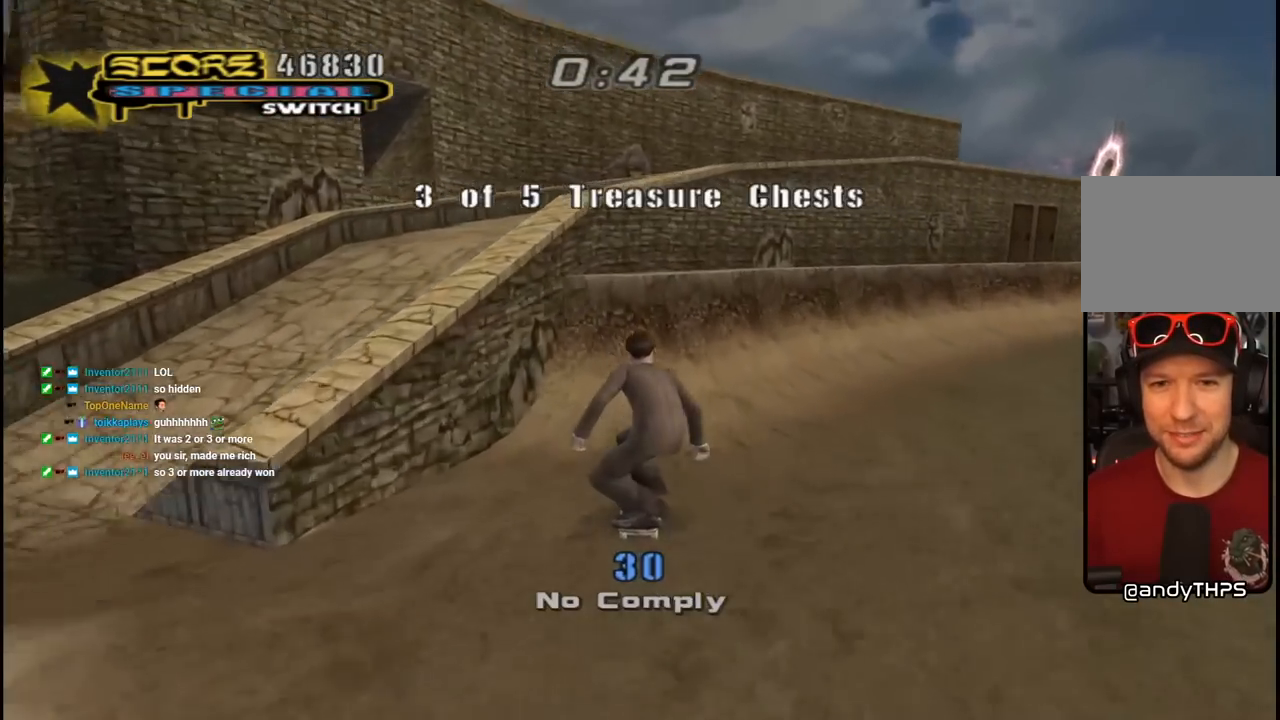
{"buttons": ["CROSS", "TRIANGLE", "L1", "DPAD_UP", "DPAD_LEFT"], "left_stick": "center", "right_stick": "center", "events": [[50, "DPAD_RIGHT", "up"], [50, "DPAD_UP", "down"], [67, "DPAD_UP", "up"], [133, "DPAD_RIGHT", "down"], [133, "DPAD_UP", "down"], [217, "CROSS", "up"], [217, "TRIANGLE", "down"], [283, "DPAD_RIGHT", "up"], [283, "DPAD_UP", "up"], [383, "CROSS", "down"], [400, "TRIANGLE", "up"], [417, "DPAD_LEFT", "down"], [433, "DPAD_UP", "down"], [483, "L1", "down"], [500, "TRIANGLE", "down"]]}
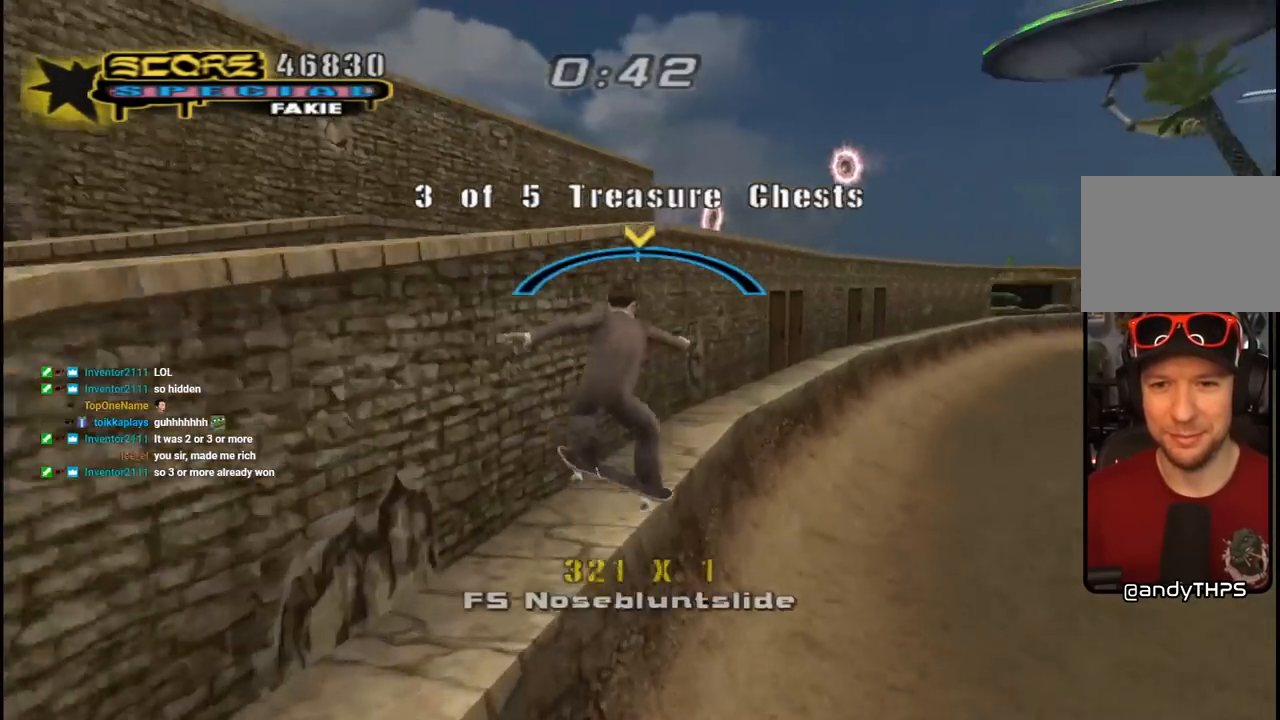
{"buttons": ["CROSS"], "left_stick": "center", "right_stick": "center", "events": [[17, "CROSS", "up"], [200, "DPAD_LEFT", "up"], [217, "DPAD_UP", "up"], [250, "L1", "up"], [417, "CROSS", "down"], [450, "TRIANGLE", "up"]]}
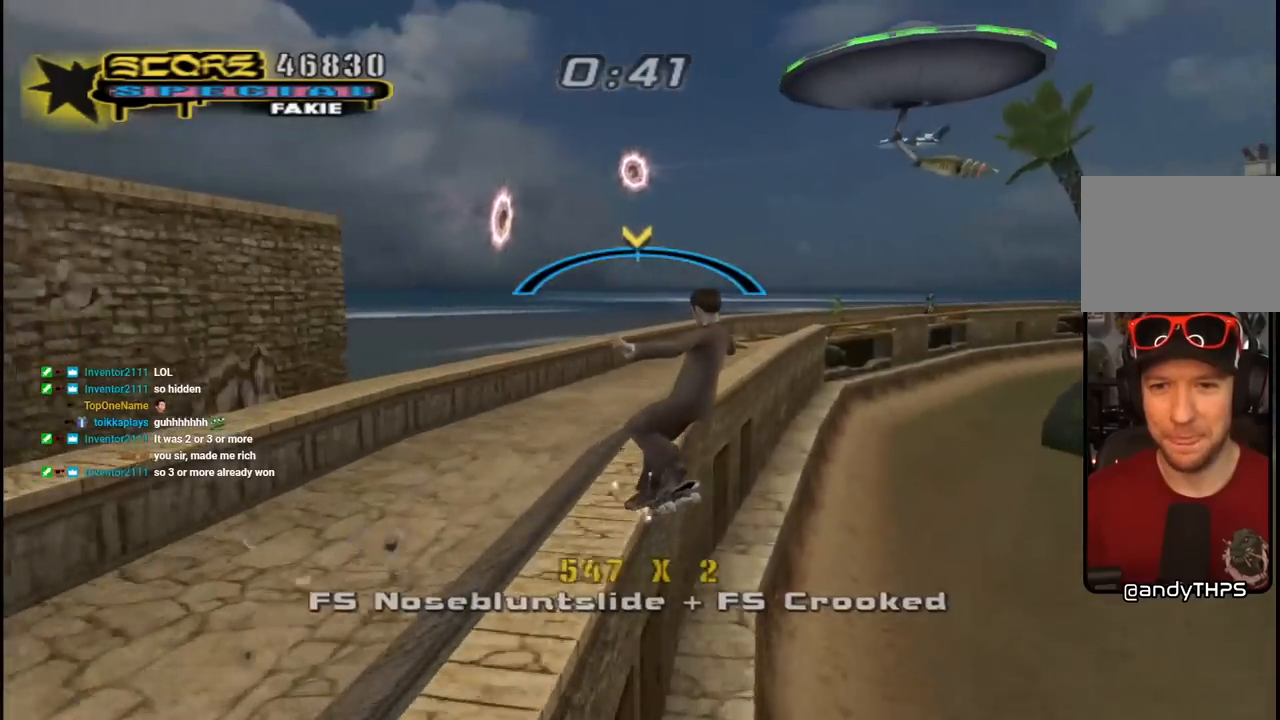
{"buttons": ["SQUARE", "R1", "DPAD_DOWN", "DPAD_RIGHT"], "left_stick": "center", "right_stick": "center", "events": [[217, "DPAD_RIGHT", "down"], [250, "DPAD_RIGHT", "up"], [350, "DPAD_RIGHT", "down"], [367, "DPAD_DOWN", "down"], [400, "SQUARE", "down"], [417, "CROSS", "up"], [417, "R1", "down"]]}
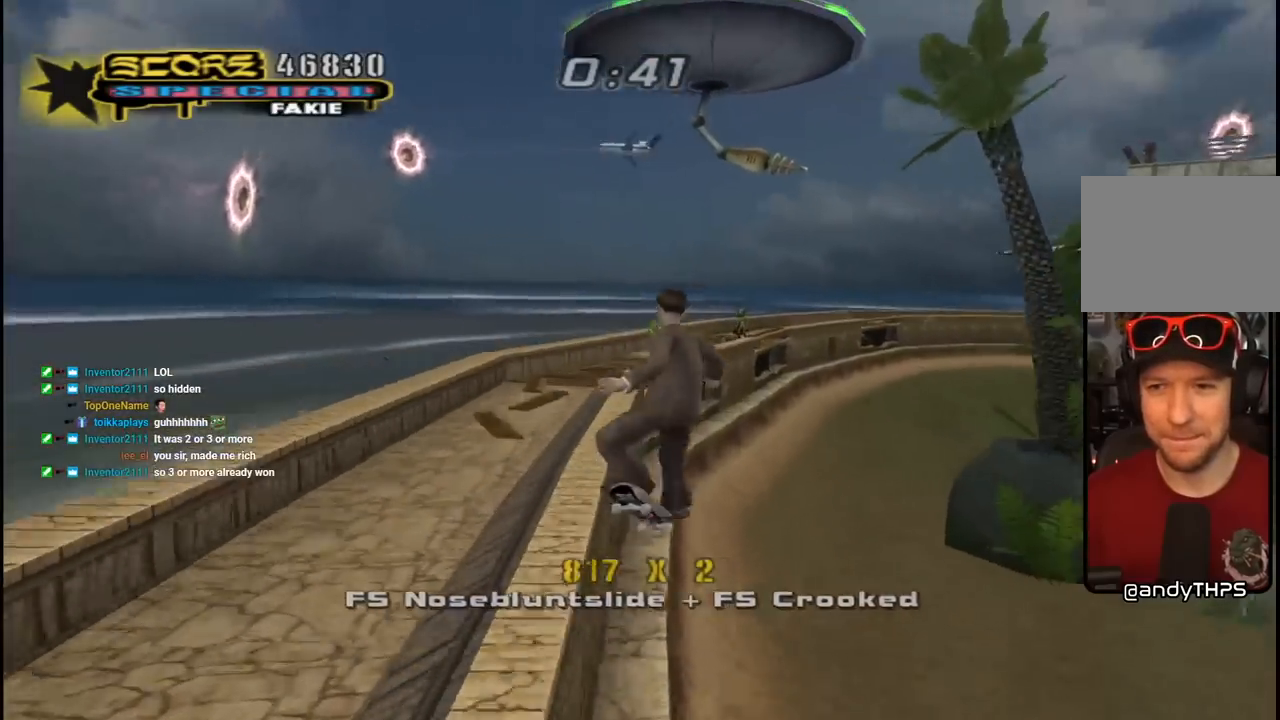
{"buttons": ["CROSS"], "left_stick": "center", "right_stick": "center", "events": [[50, "SQUARE", "up"], [100, "right_stick", "down-left"], [133, "DPAD_DOWN", "up"], [233, "DPAD_RIGHT", "up"], [400, "R1", "up"], [433, "right_stick", "center"], [500, "CROSS", "down"]]}
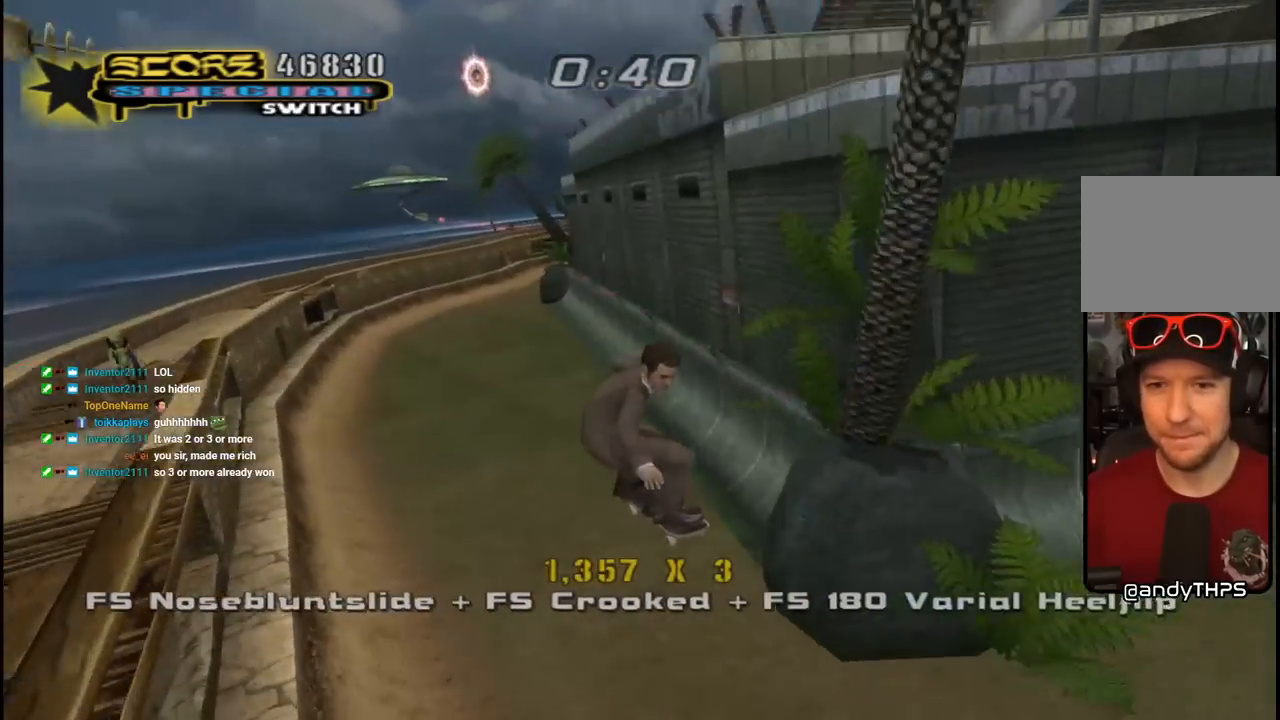
{"buttons": ["CROSS", "DPAD_DOWN", "DPAD_RIGHT"], "left_stick": "center", "right_stick": "center", "events": [[367, "DPAD_RIGHT", "down"], [500, "DPAD_DOWN", "down"]]}
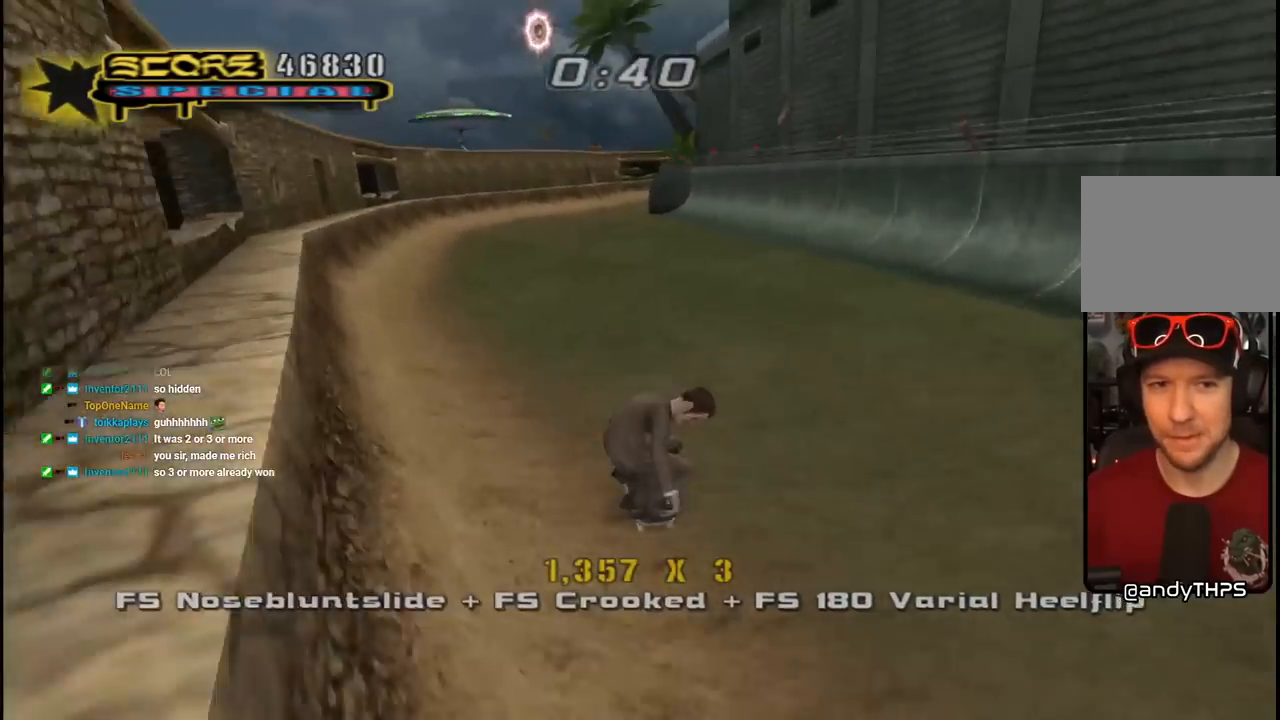
{"buttons": ["CROSS", "DPAD_UP"], "left_stick": "center", "right_stick": "center", "events": [[417, "DPAD_DOWN", "up"], [433, "DPAD_RIGHT", "up"], [500, "DPAD_UP", "down"]]}